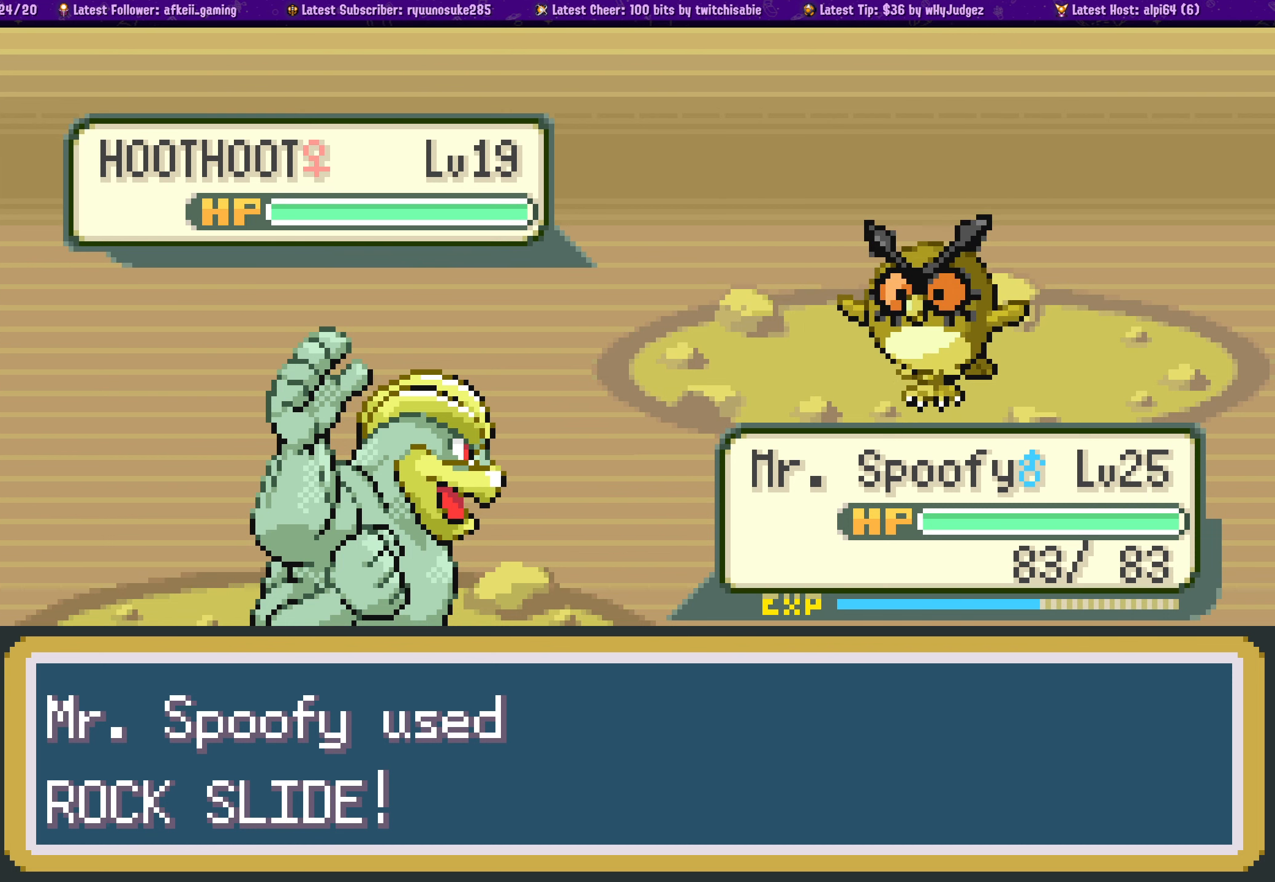
Gameplay with a controller (PlayStation layout); each line is a JSON object with the inputs held at the frame after it. "events" lists button and stick changes between this image and that frame as [ms after this image, input, new state], when the widget could be followed in between. Not read: L2 R2.
{"buttons": [], "left_stick": "center", "right_stick": "center", "events": []}
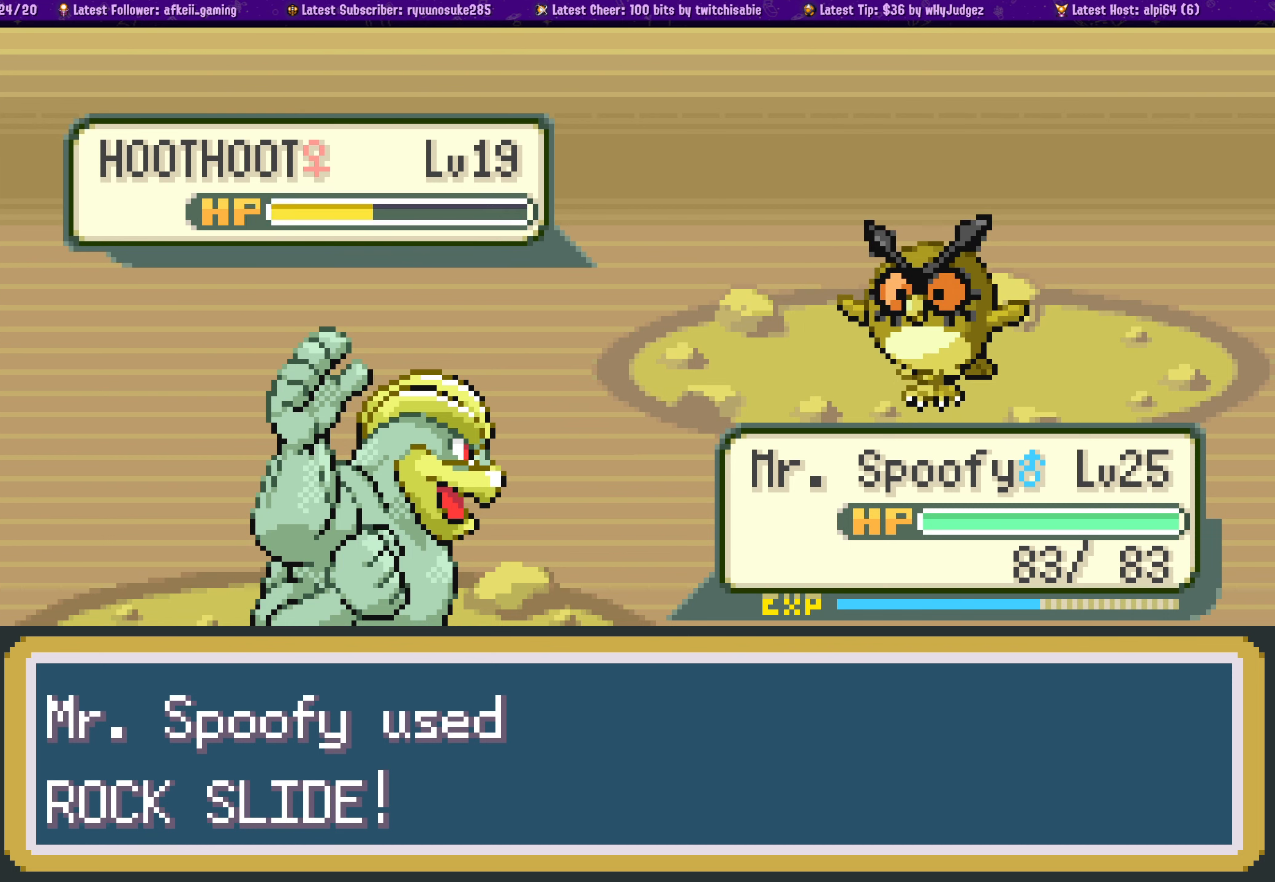
{"buttons": [], "left_stick": "center", "right_stick": "center", "events": []}
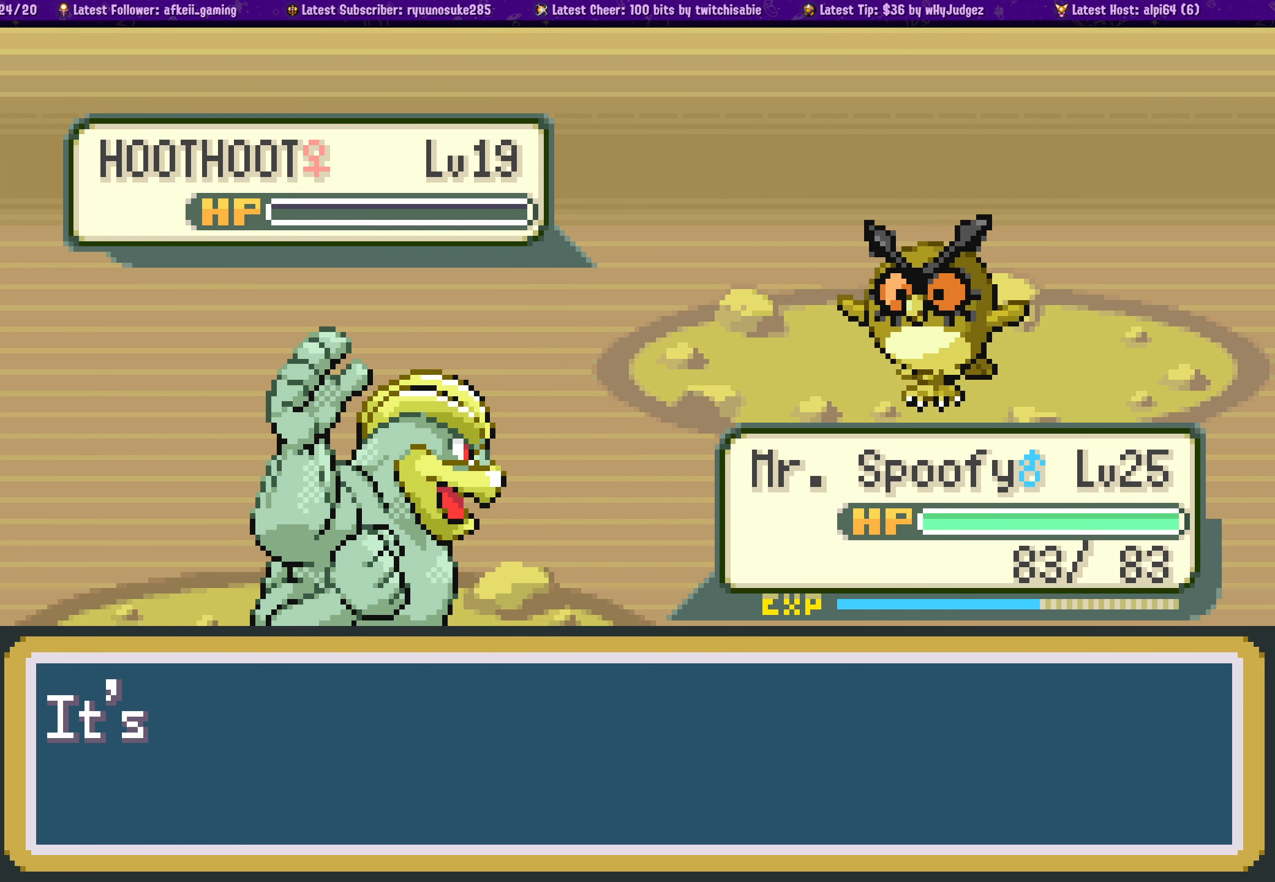
{"buttons": [], "left_stick": "center", "right_stick": "center", "events": [[117, "CROSS", "down"], [250, "CROSS", "up"], [350, "CROSS", "down"], [467, "CROSS", "up"]]}
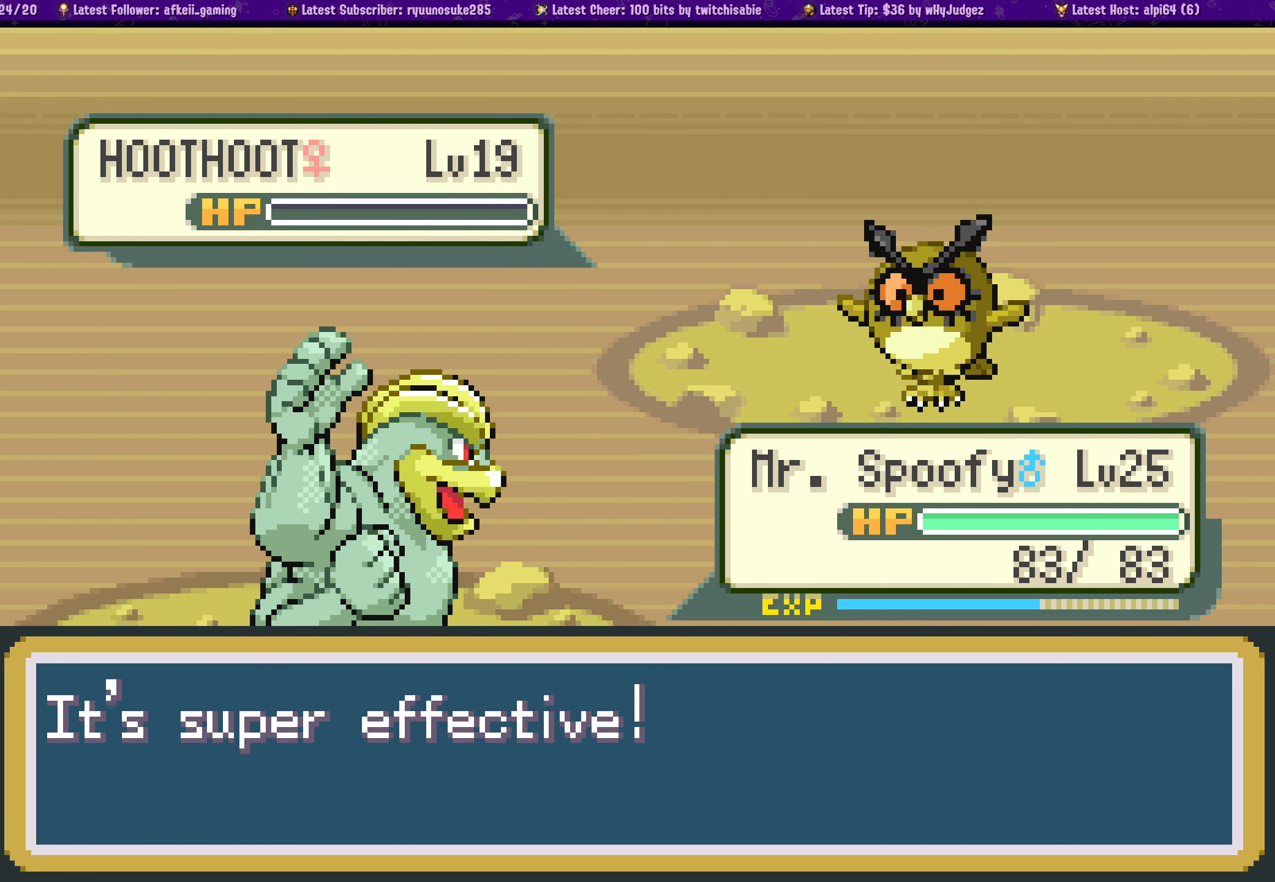
{"buttons": ["CROSS"], "left_stick": "center", "right_stick": "center", "events": [[67, "CROSS", "down"], [183, "CROSS", "up"], [267, "CROSS", "down"], [383, "CROSS", "up"], [467, "CROSS", "down"]]}
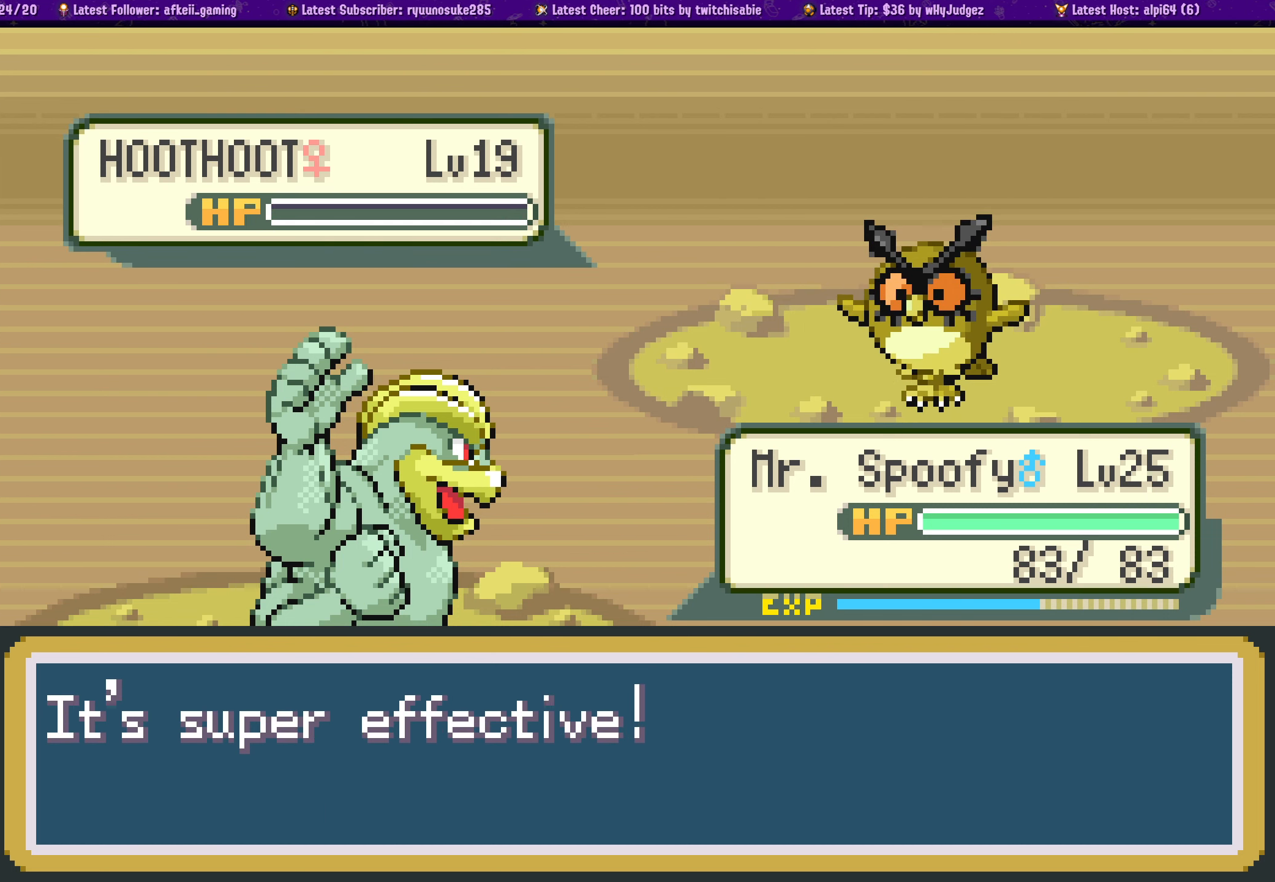
{"buttons": [], "left_stick": "center", "right_stick": "center", "events": [[67, "CROSS", "up"], [167, "CROSS", "down"], [300, "CROSS", "up"], [400, "CROSS", "down"], [500, "CROSS", "up"]]}
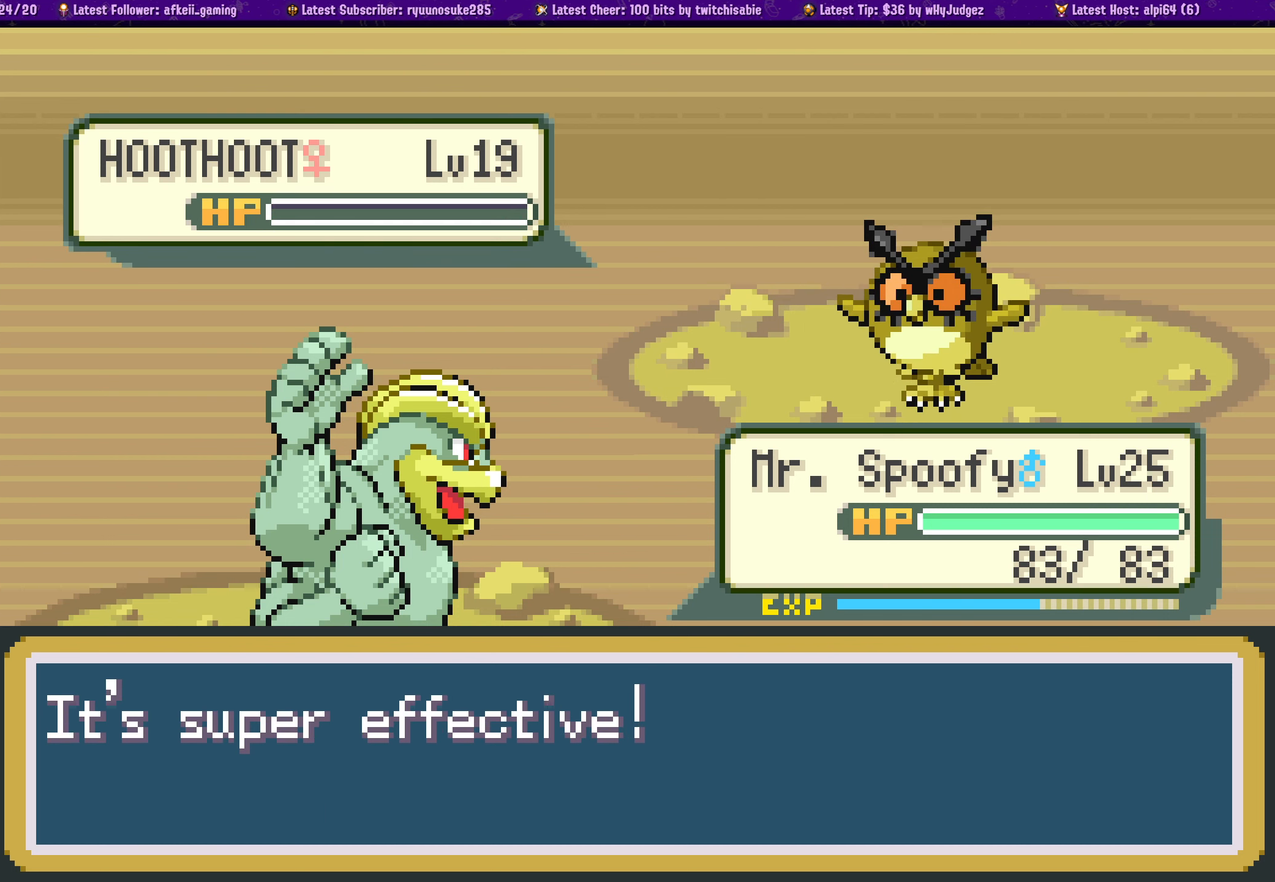
{"buttons": ["CROSS"], "left_stick": "center", "right_stick": "center", "events": [[100, "CROSS", "down"], [217, "CROSS", "up"], [300, "CROSS", "down"], [400, "CROSS", "up"], [500, "CROSS", "down"]]}
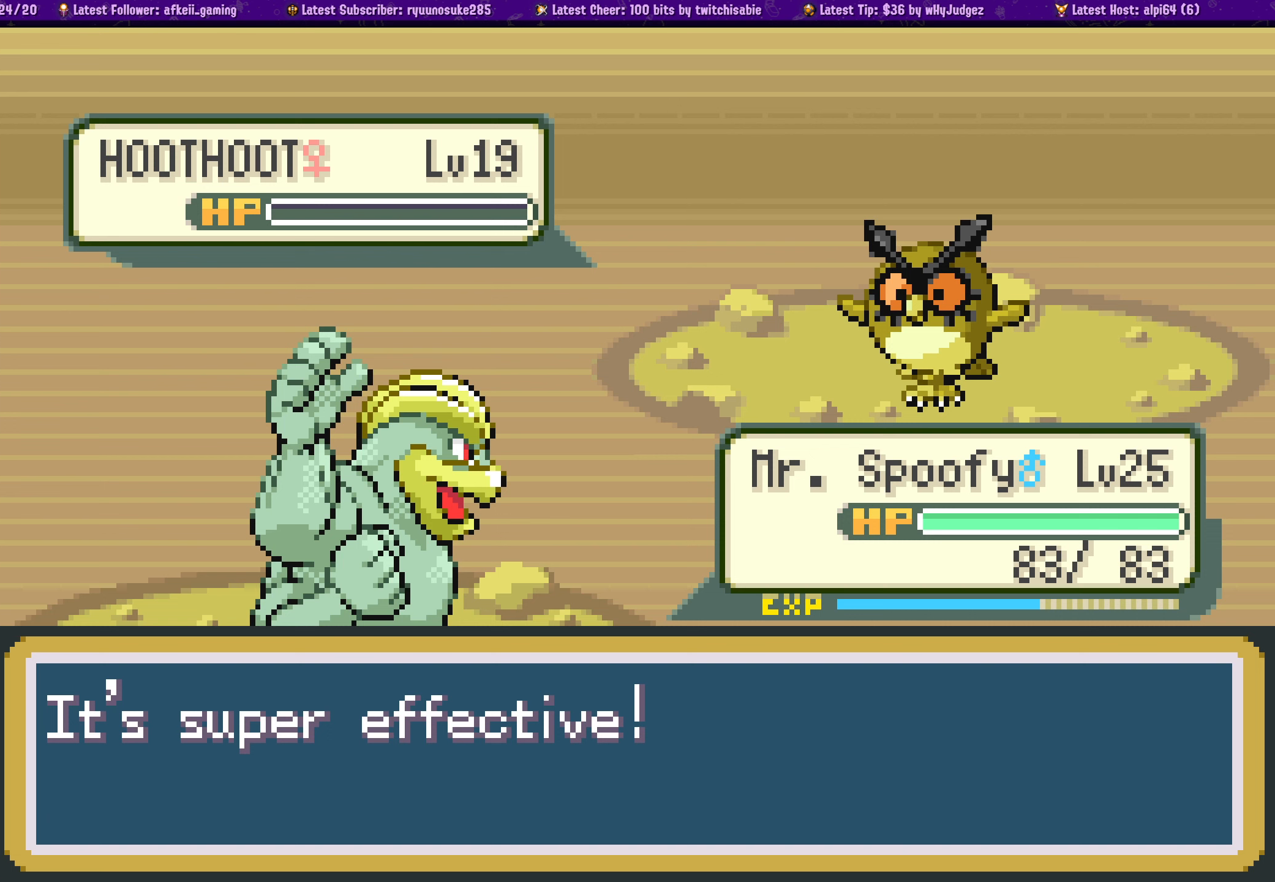
{"buttons": ["CROSS"], "left_stick": "center", "right_stick": "center", "events": [[117, "CROSS", "up"], [217, "CROSS", "down"], [334, "CROSS", "up"], [417, "CROSS", "down"]]}
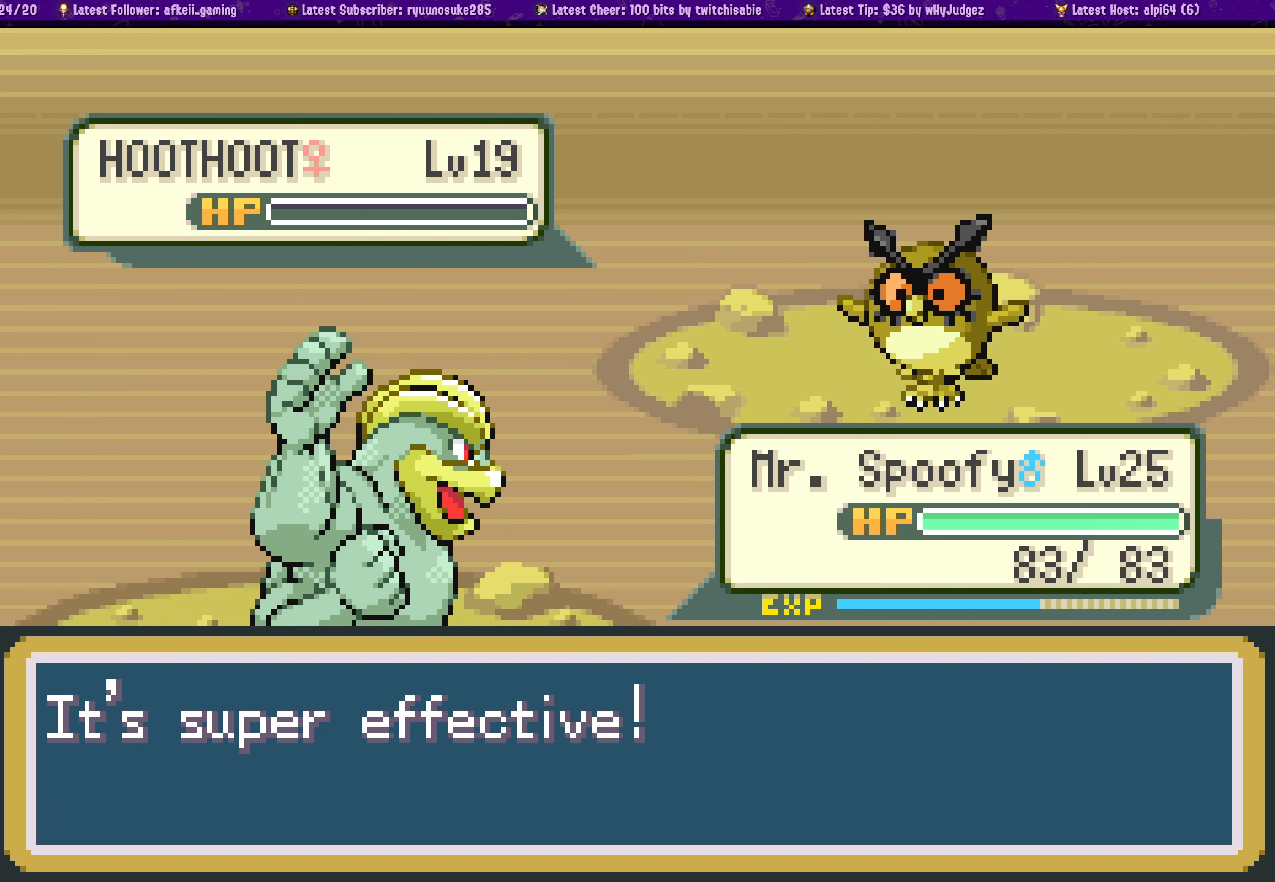
{"buttons": [], "left_stick": "center", "right_stick": "center", "events": [[50, "CROSS", "up"], [117, "CROSS", "down"], [234, "CROSS", "up"], [334, "CROSS", "down"], [450, "CROSS", "up"]]}
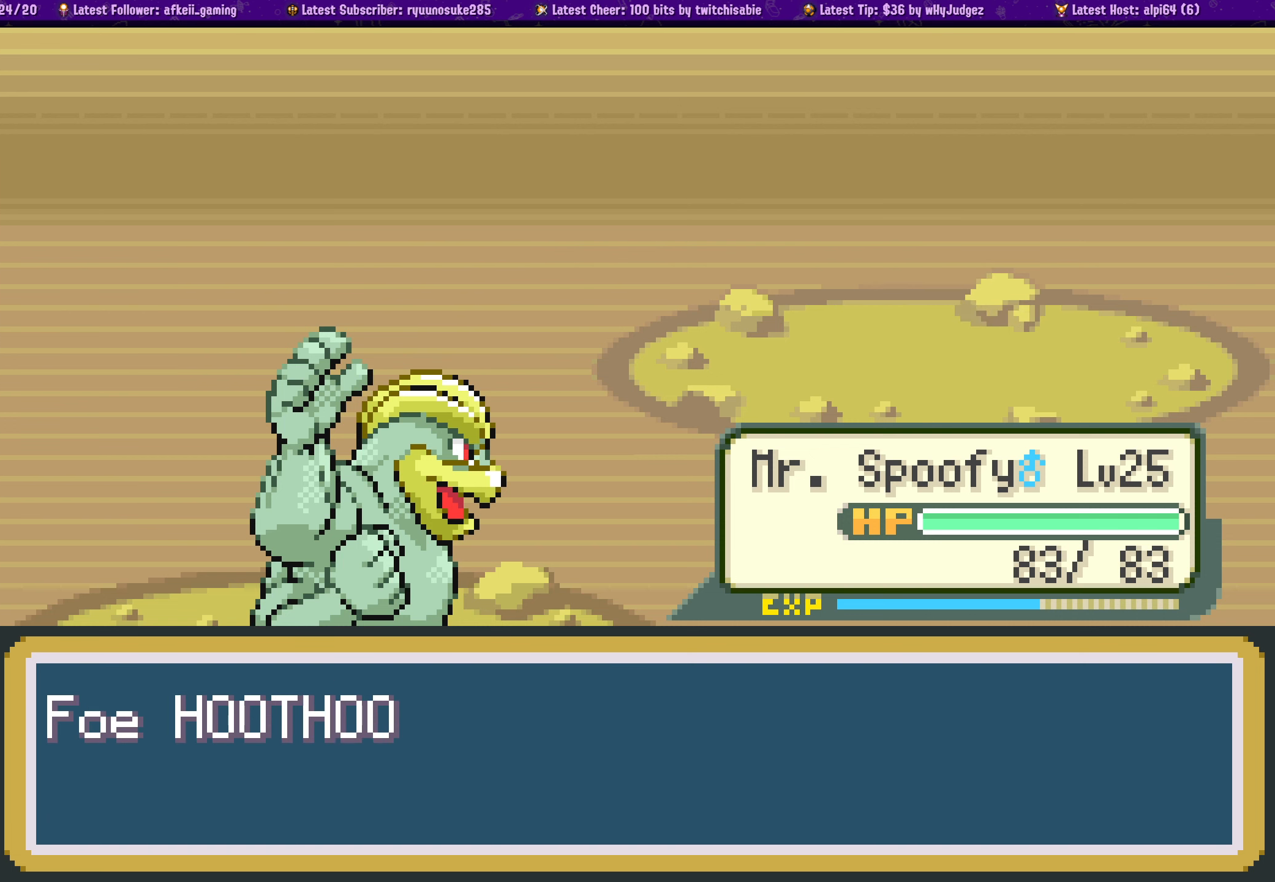
{"buttons": ["CROSS"], "left_stick": "center", "right_stick": "center", "events": [[34, "CROSS", "down"], [150, "CROSS", "up"], [234, "CROSS", "down"]]}
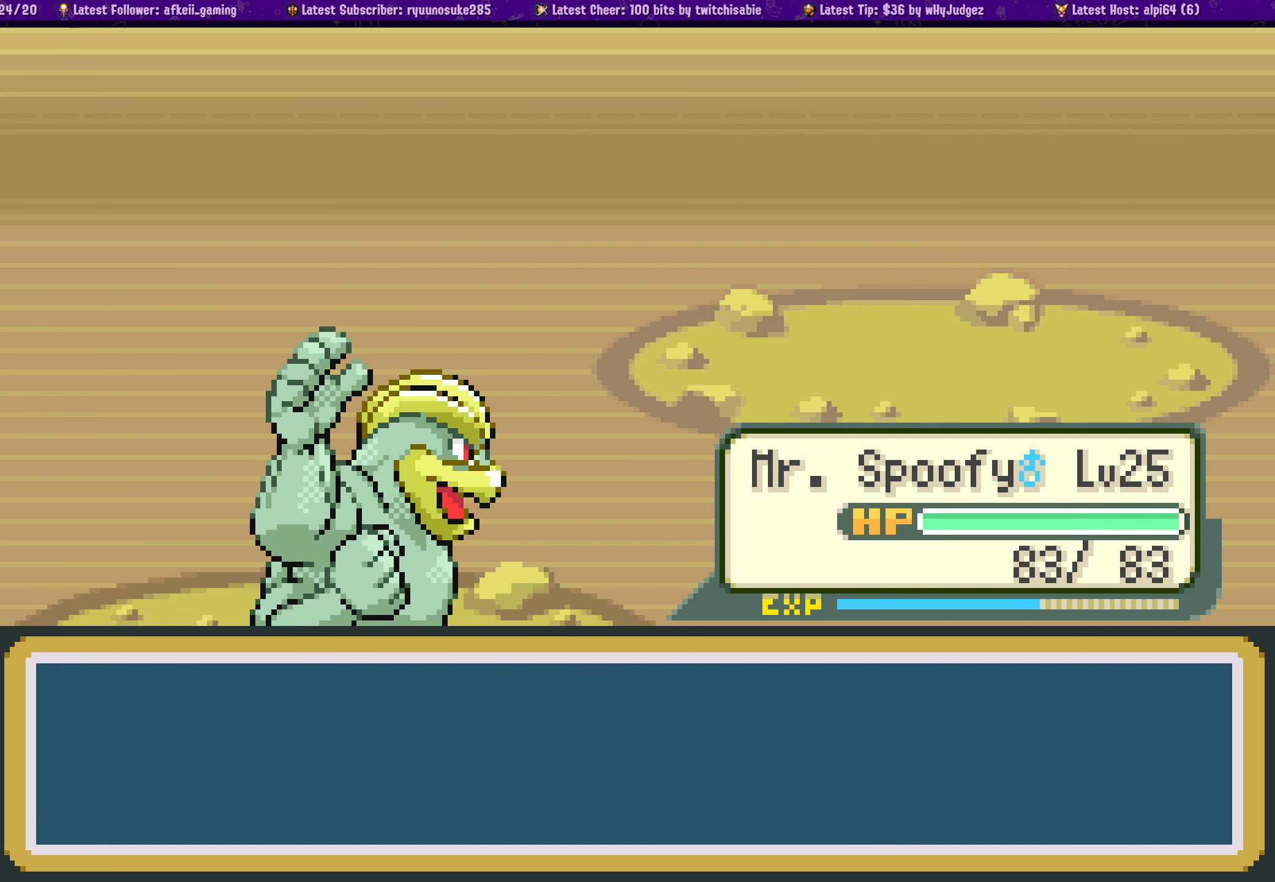
{"buttons": [], "left_stick": "center", "right_stick": "center", "events": [[67, "CROSS", "up"], [150, "CROSS", "down"], [284, "CROSS", "up"], [367, "CROSS", "down"], [484, "CROSS", "up"]]}
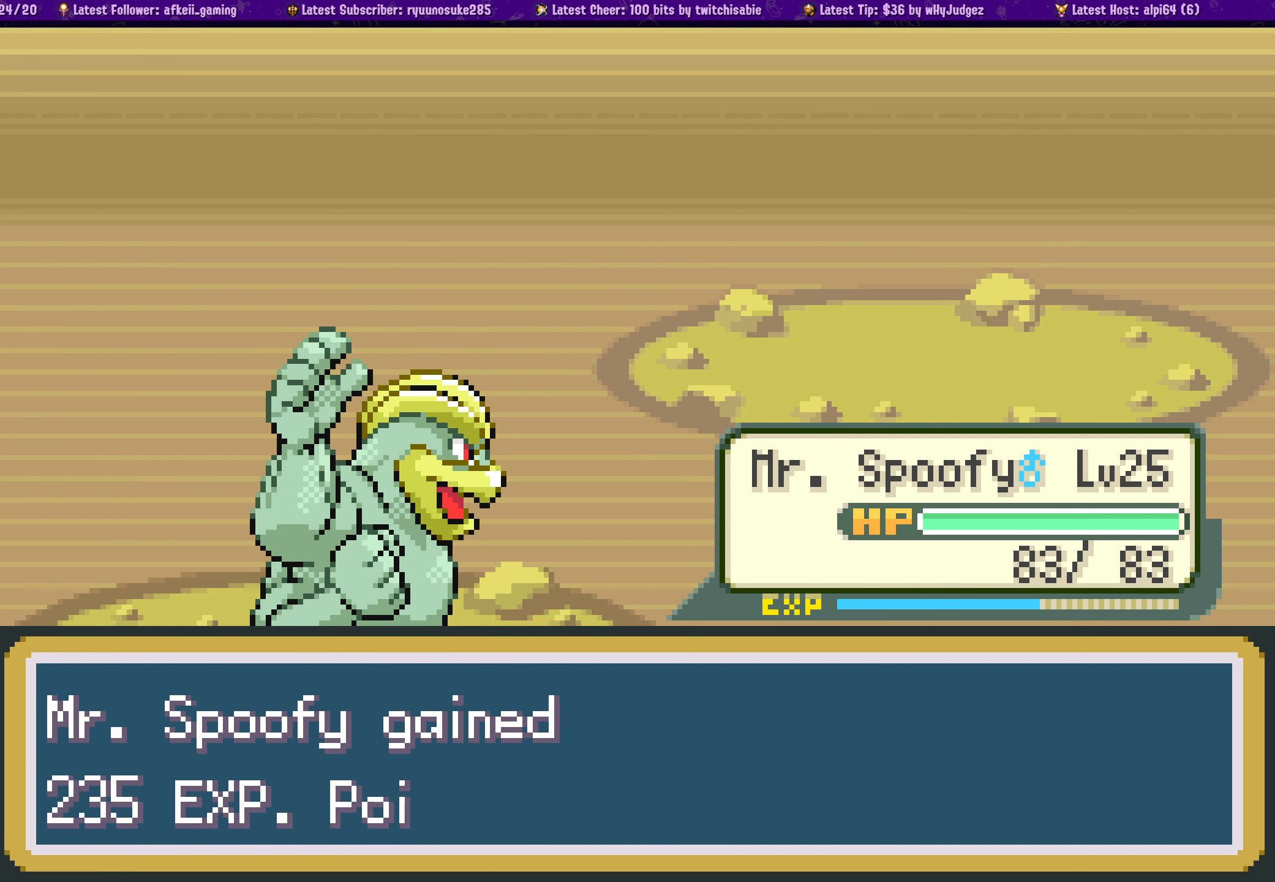
{"buttons": ["CROSS"], "left_stick": "center", "right_stick": "center", "events": [[67, "CROSS", "down"], [184, "CROSS", "up"], [267, "CROSS", "down"], [384, "CROSS", "up"], [484, "CROSS", "down"]]}
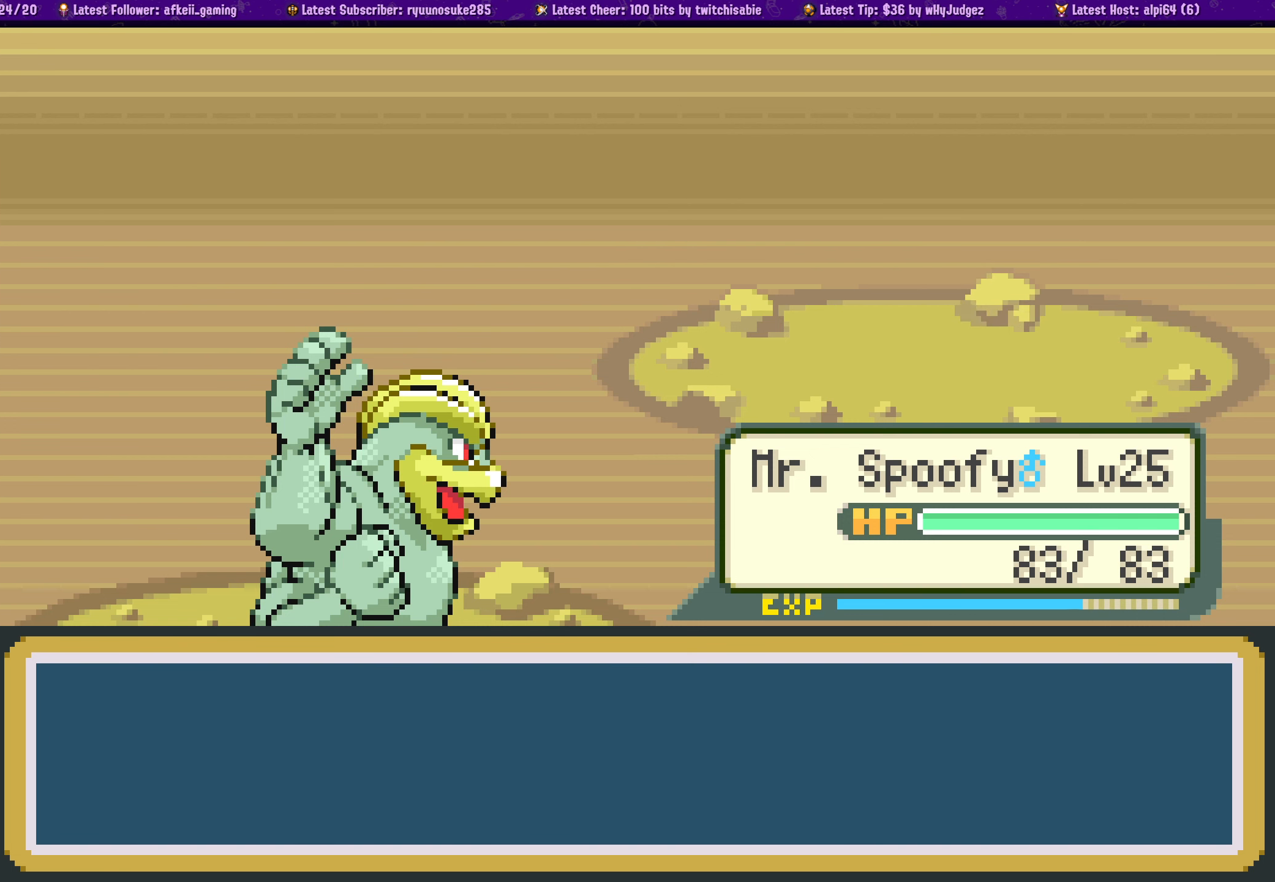
{"buttons": ["CROSS"], "left_stick": "center", "right_stick": "center", "events": [[117, "CROSS", "up"], [217, "CROSS", "down"], [334, "CROSS", "up"], [450, "CROSS", "down"]]}
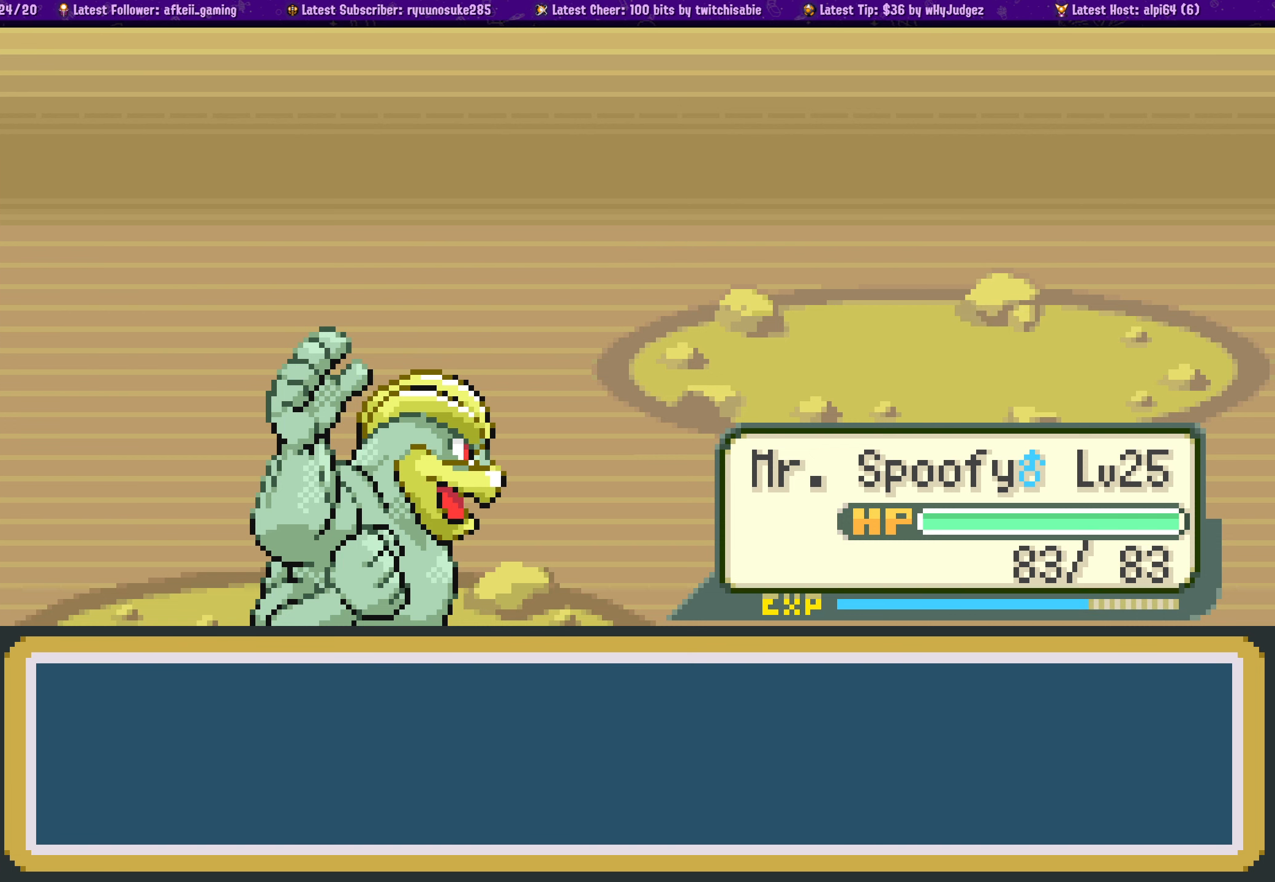
{"buttons": [], "left_stick": "center", "right_stick": "center", "events": [[50, "CROSS", "up"], [167, "CROSS", "down"], [284, "CROSS", "up"], [384, "CROSS", "down"], [484, "CROSS", "up"]]}
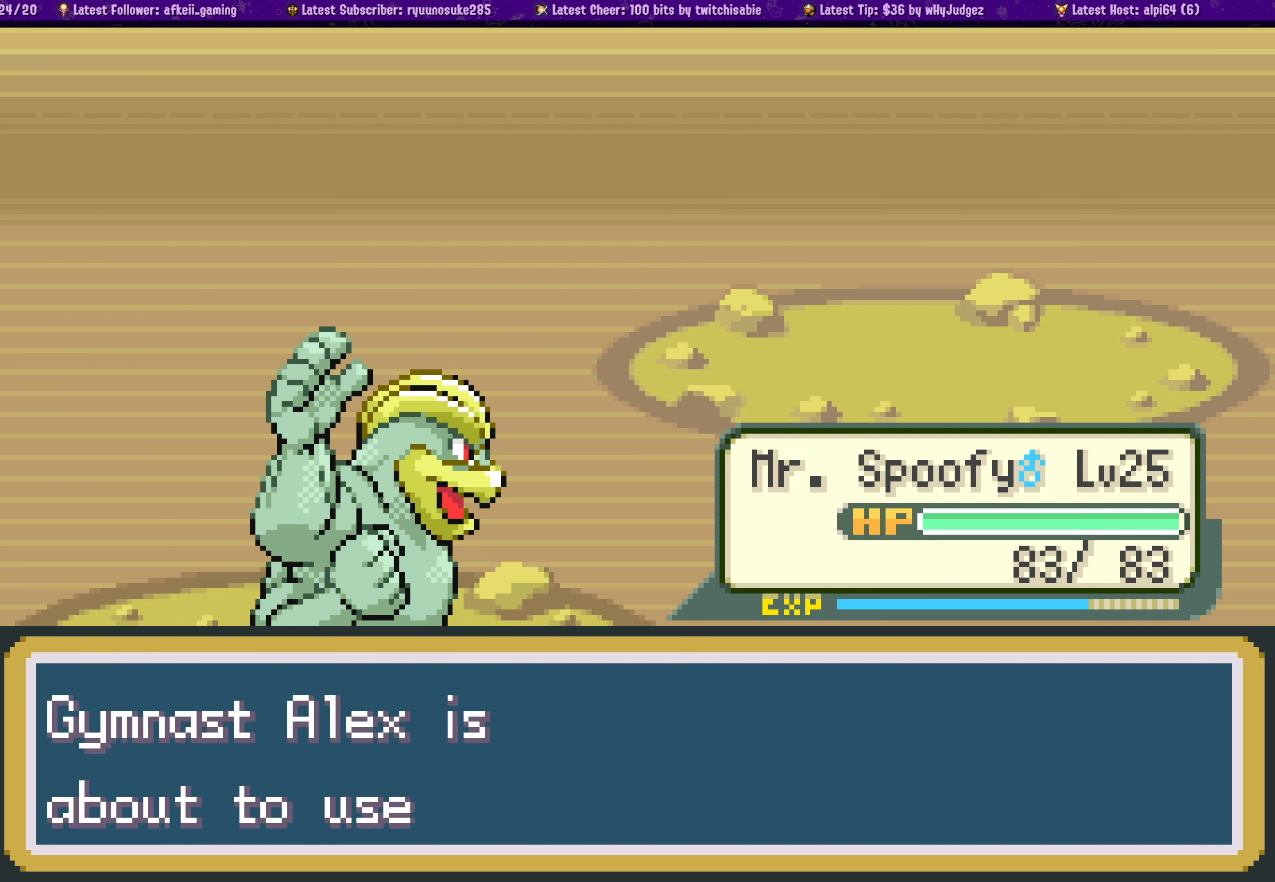
{"buttons": [], "left_stick": "center", "right_stick": "center", "events": [[117, "CROSS", "down"], [217, "CROSS", "up"], [367, "CROSS", "down"], [417, "CROSS", "up"]]}
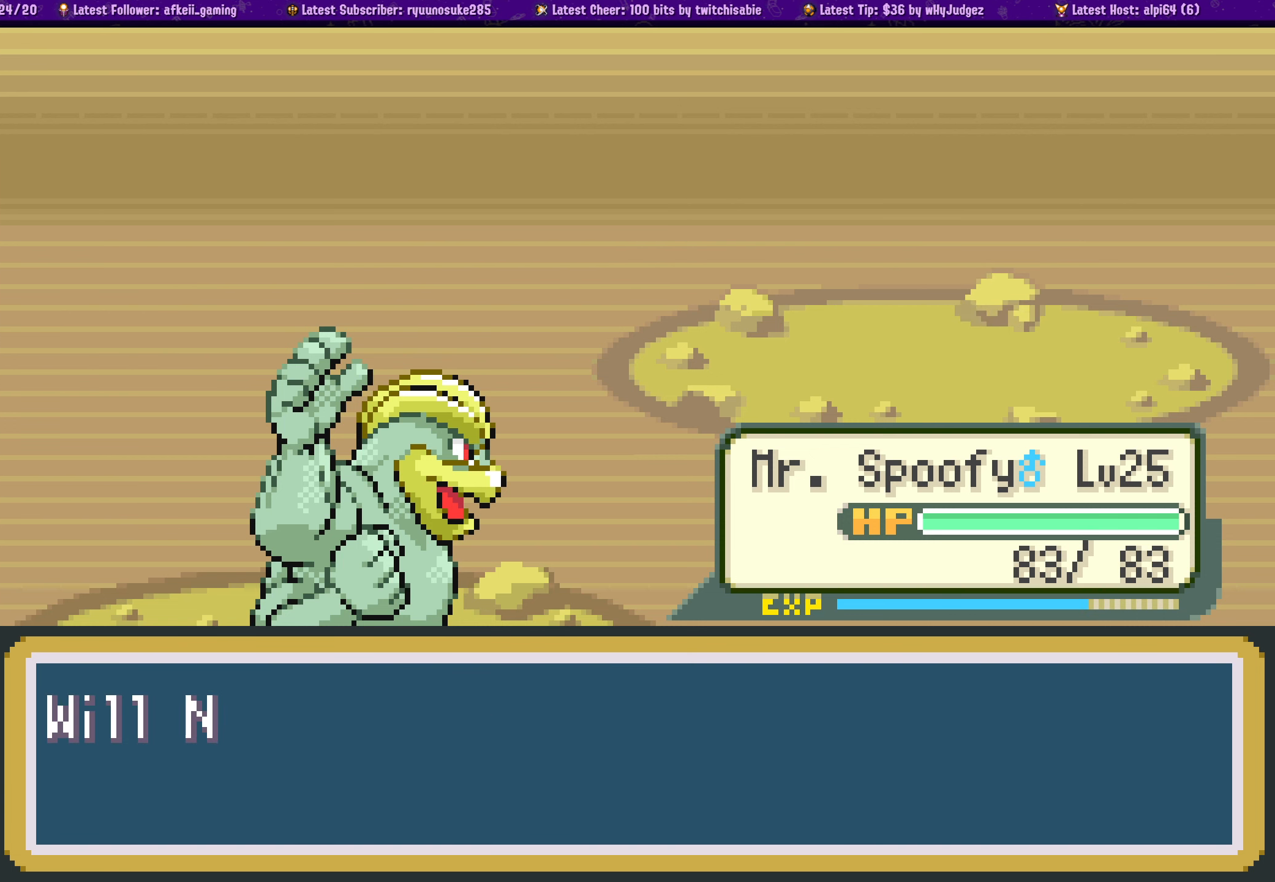
{"buttons": [], "left_stick": "center", "right_stick": "center", "events": [[117, "CROSS", "down"], [217, "CROSS", "up"]]}
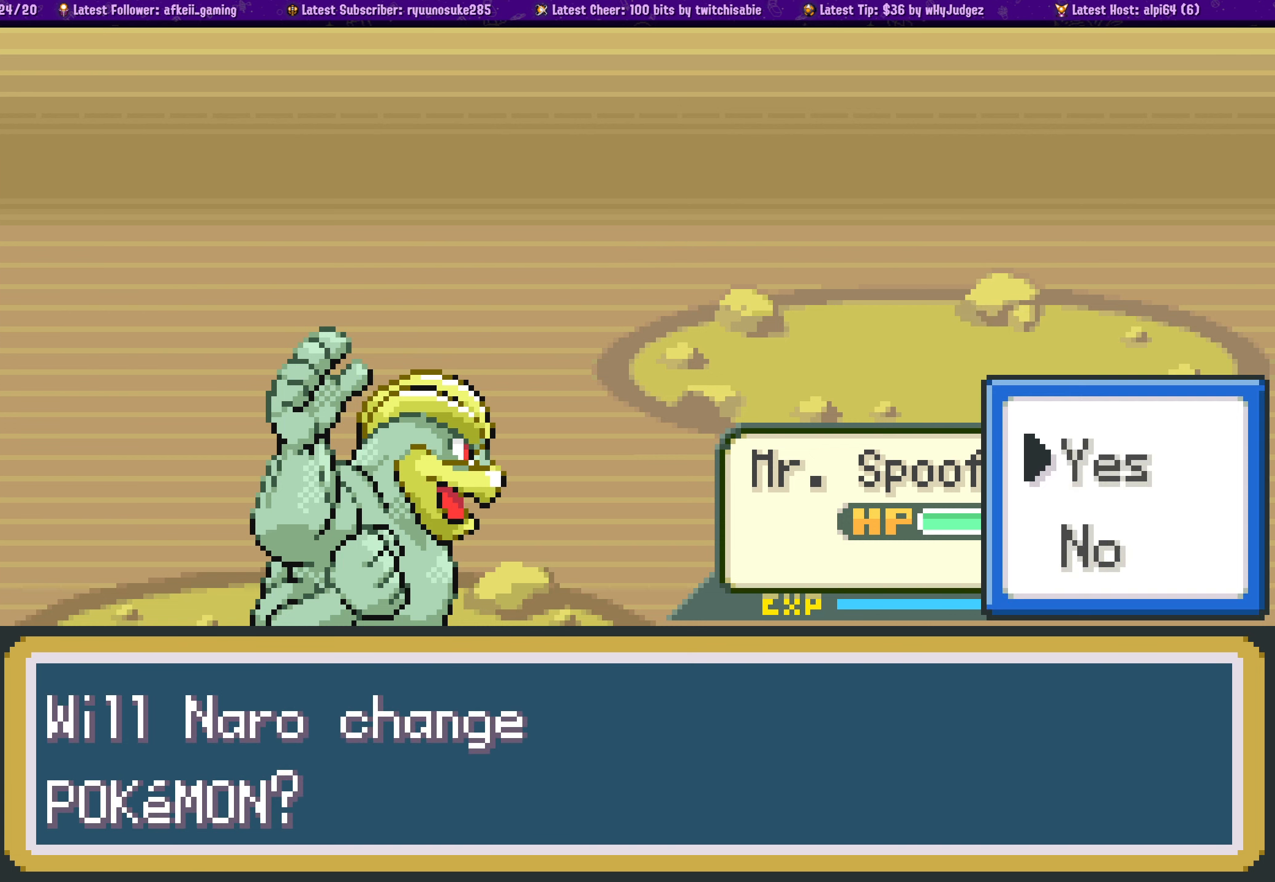
{"buttons": [], "left_stick": "center", "right_stick": "center", "events": []}
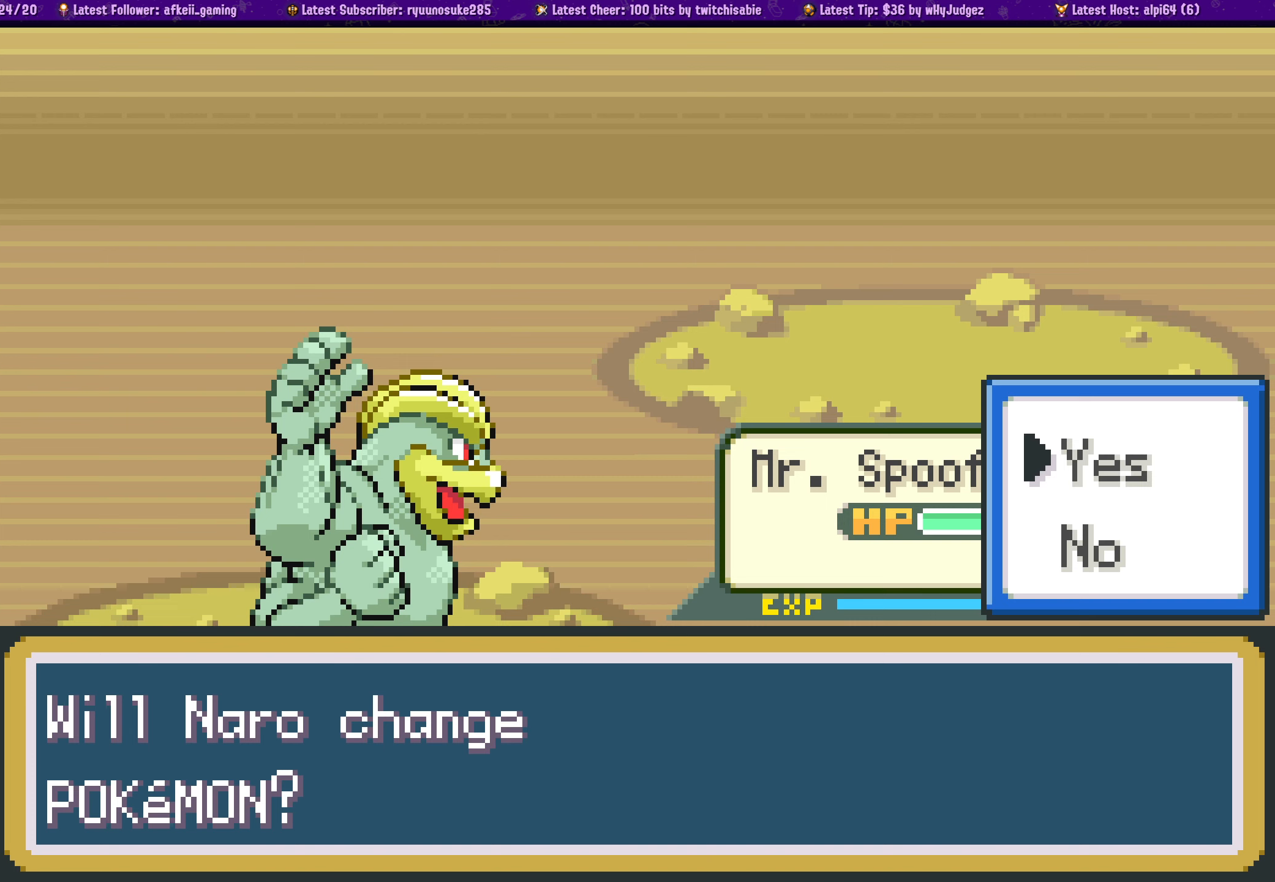
{"buttons": ["SQUARE"], "left_stick": "center", "right_stick": "center", "events": [[400, "SQUARE", "down"]]}
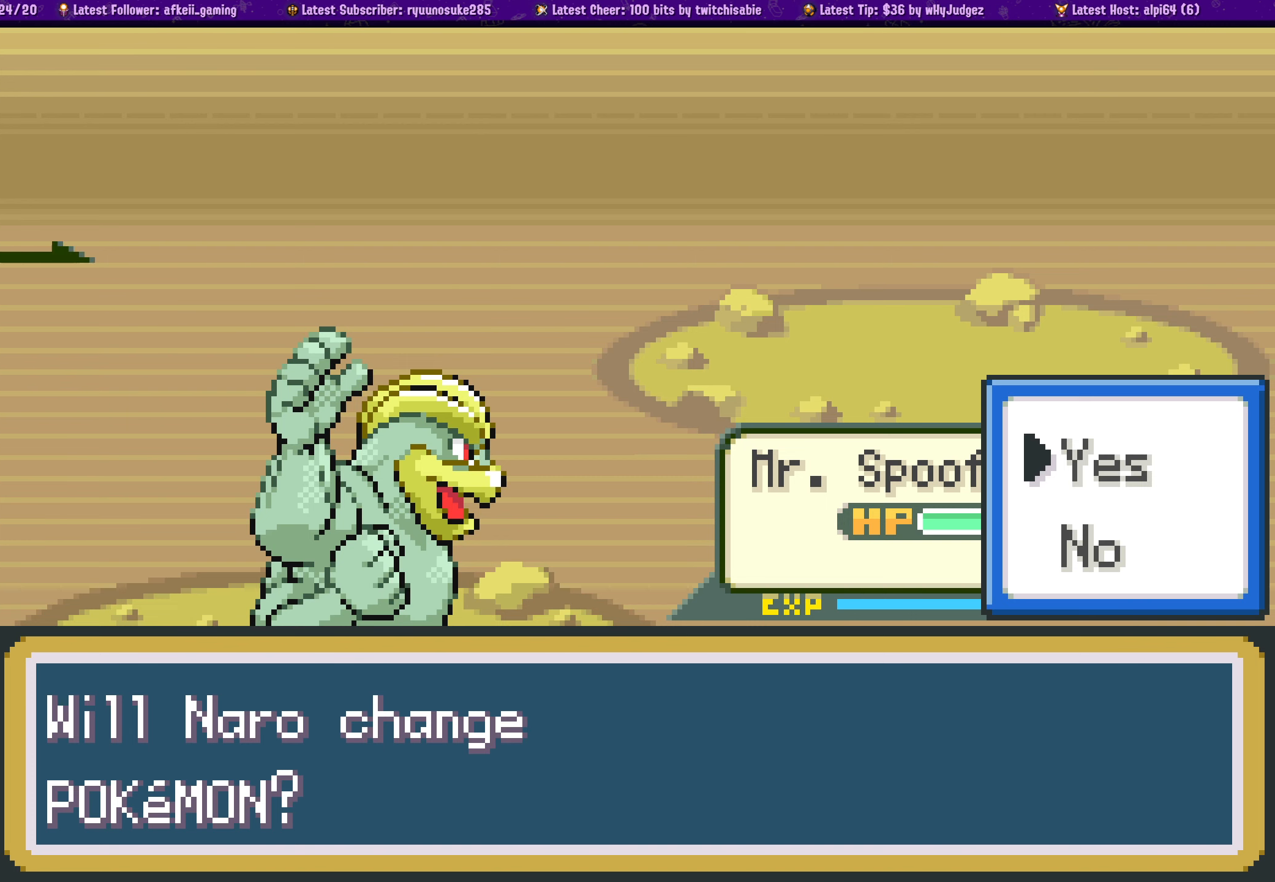
{"buttons": [], "left_stick": "center", "right_stick": "center", "events": [[33, "SQUARE", "up"]]}
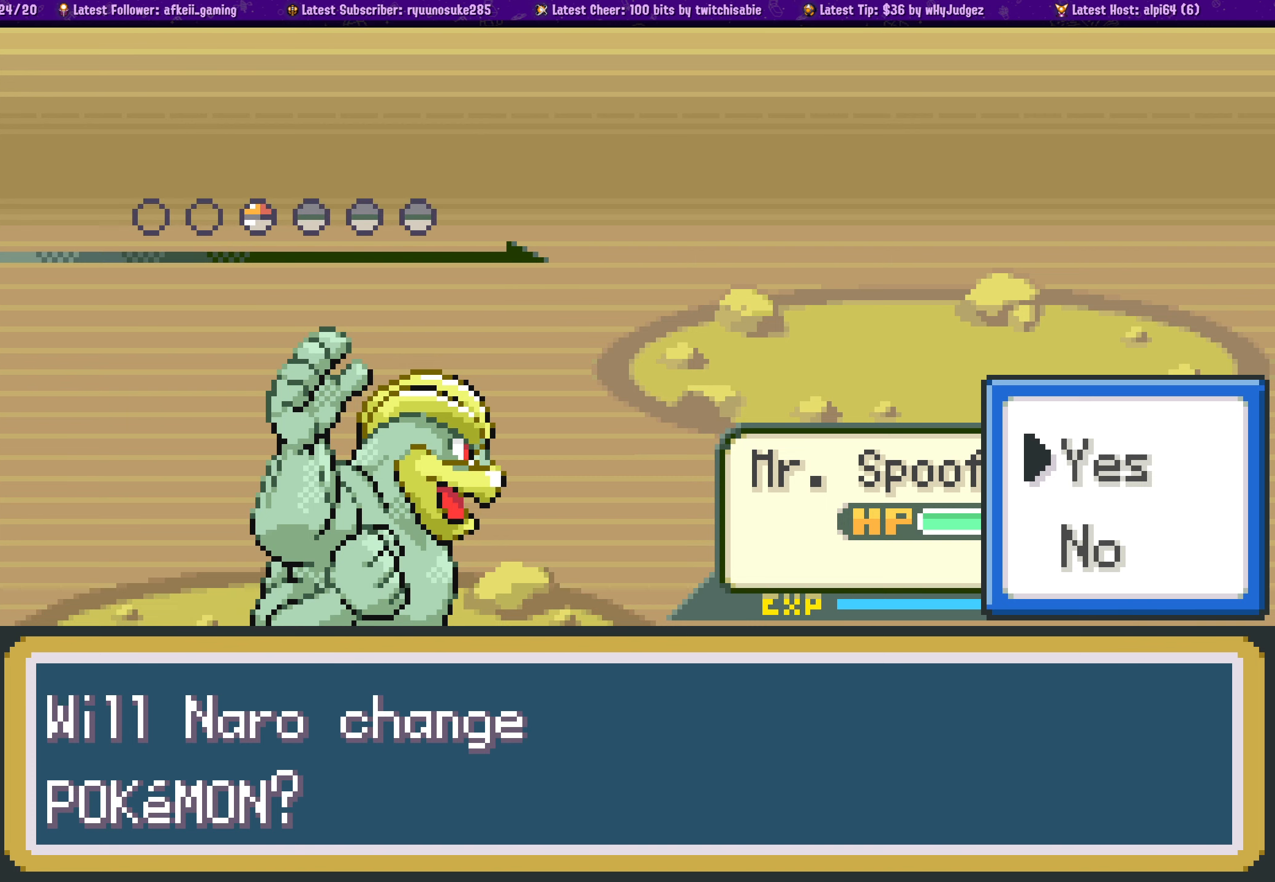
{"buttons": [], "left_stick": "center", "right_stick": "center", "events": [[250, "CROSS", "down"], [433, "CROSS", "up"]]}
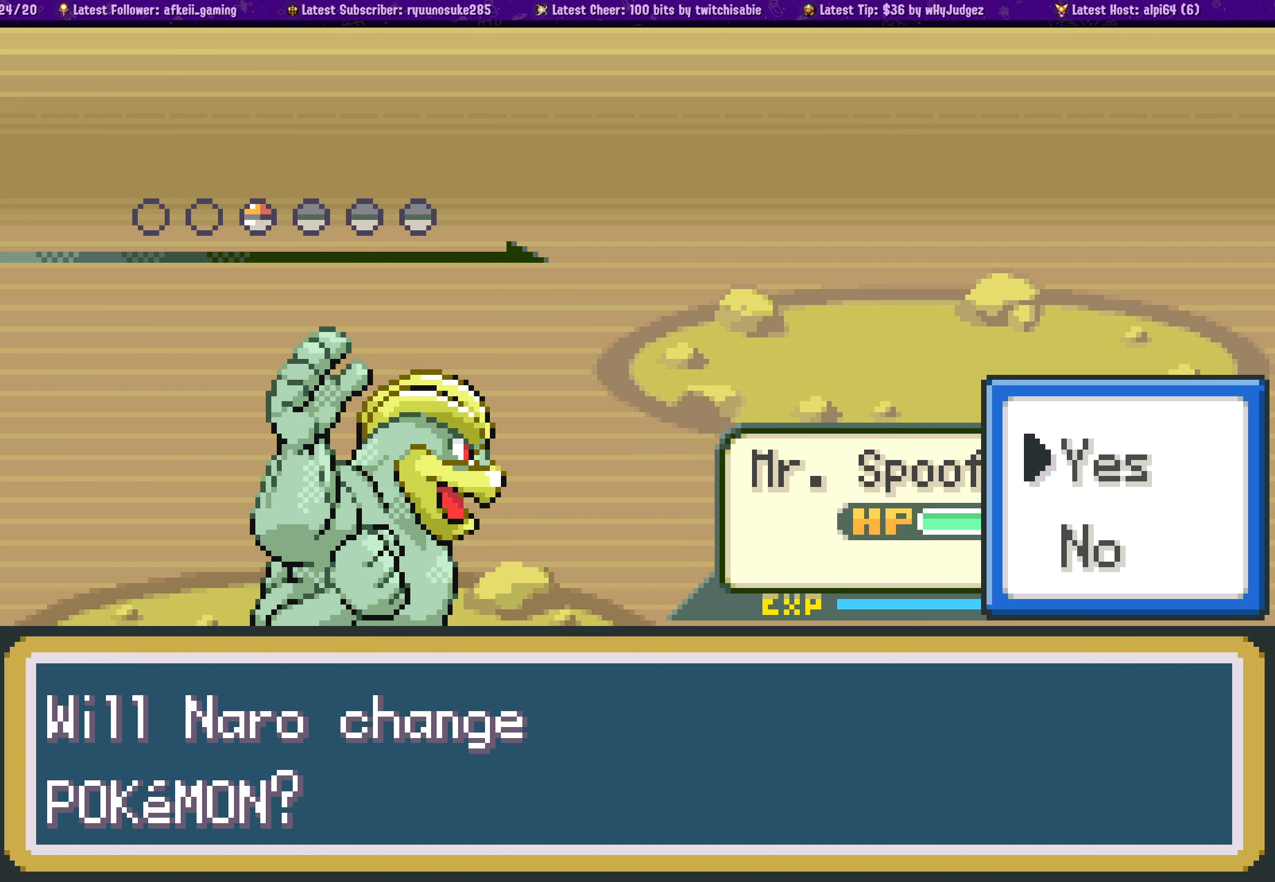
{"buttons": ["CROSS"], "left_stick": "center", "right_stick": "center", "events": [[16, "CROSS", "down"], [183, "CROSS", "up"], [250, "CROSS", "down"], [383, "CROSS", "up"], [450, "CROSS", "down"]]}
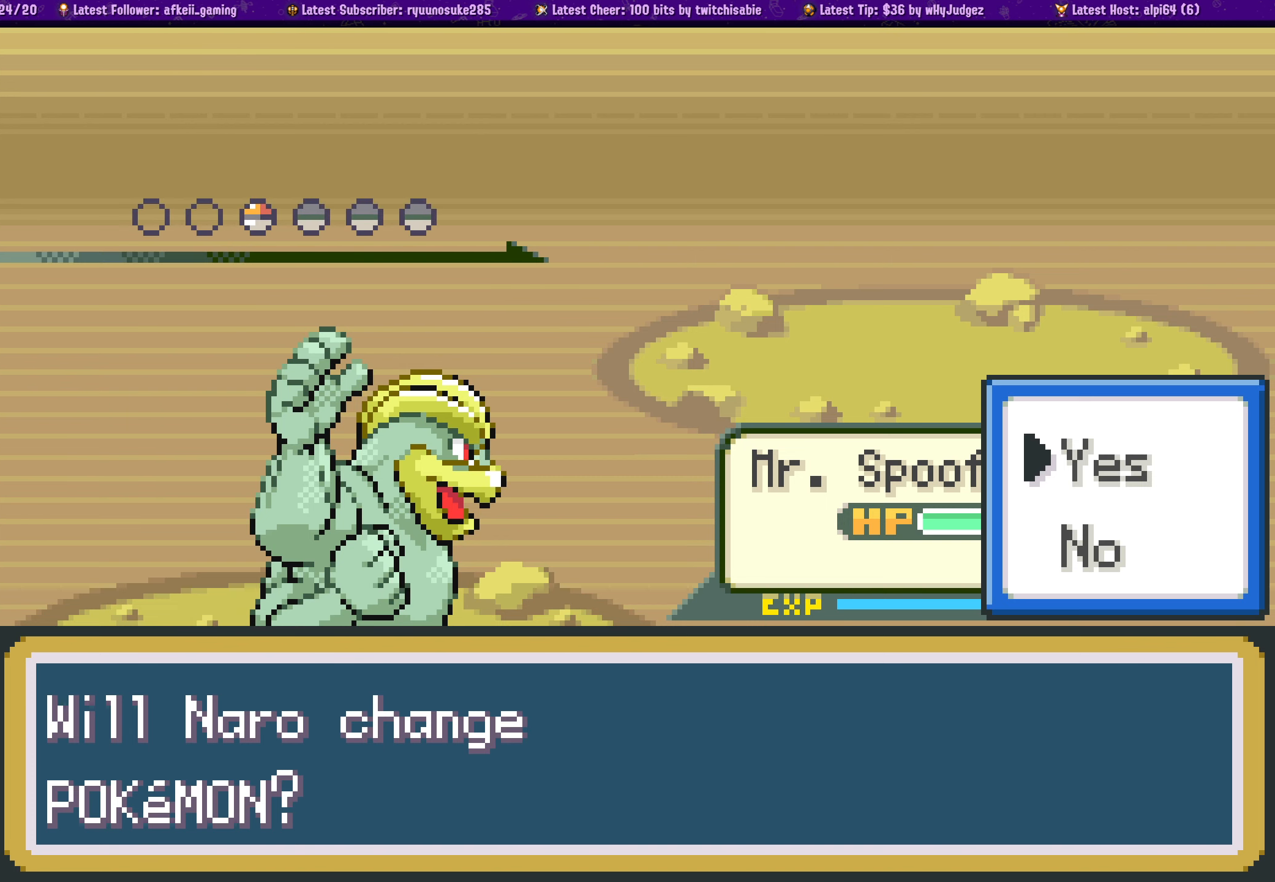
{"buttons": [], "left_stick": "center", "right_stick": "center", "events": [[66, "CROSS", "up"], [150, "CROSS", "down"], [266, "CROSS", "up"], [350, "CROSS", "down"], [466, "CROSS", "up"]]}
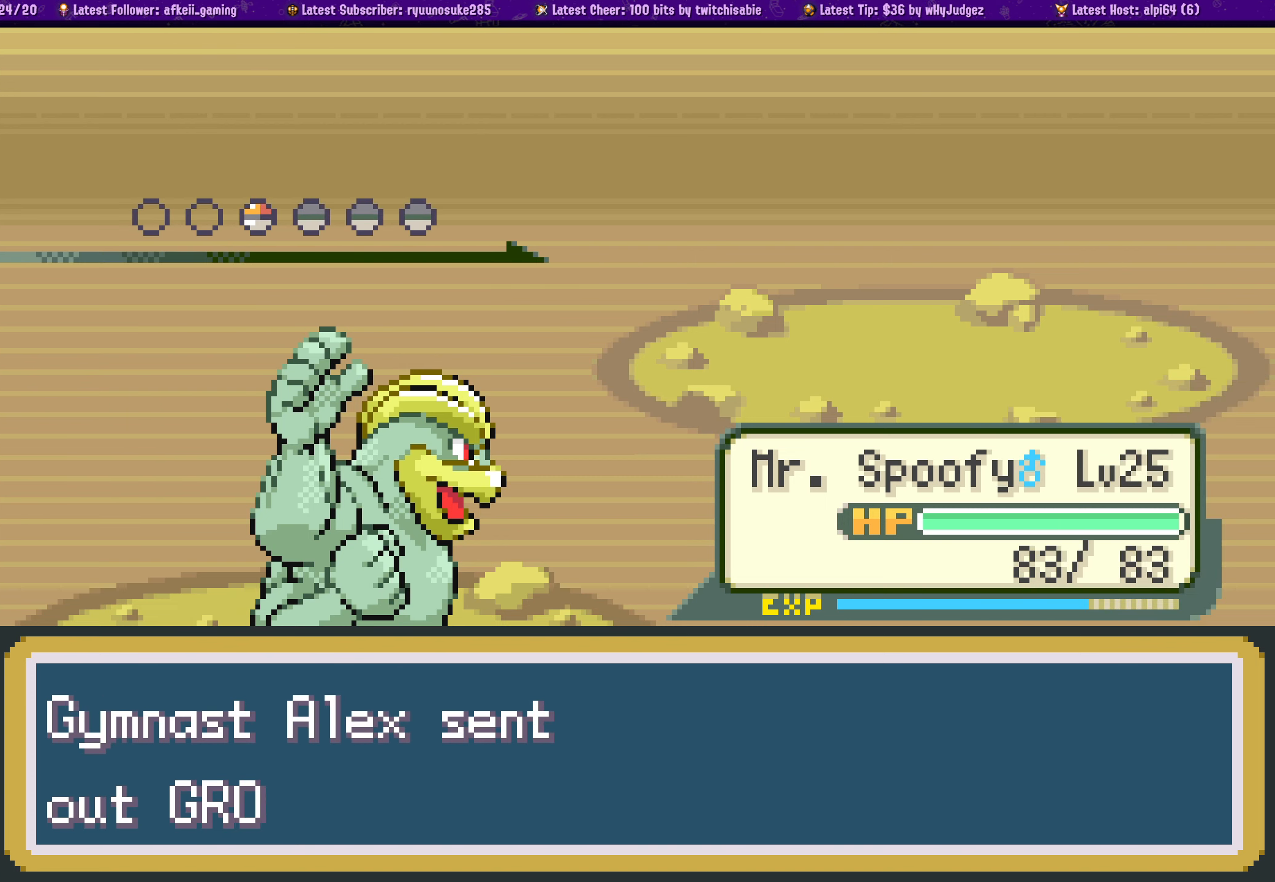
{"buttons": [], "left_stick": "center", "right_stick": "center", "events": [[133, "CROSS", "down"], [266, "CROSS", "up"]]}
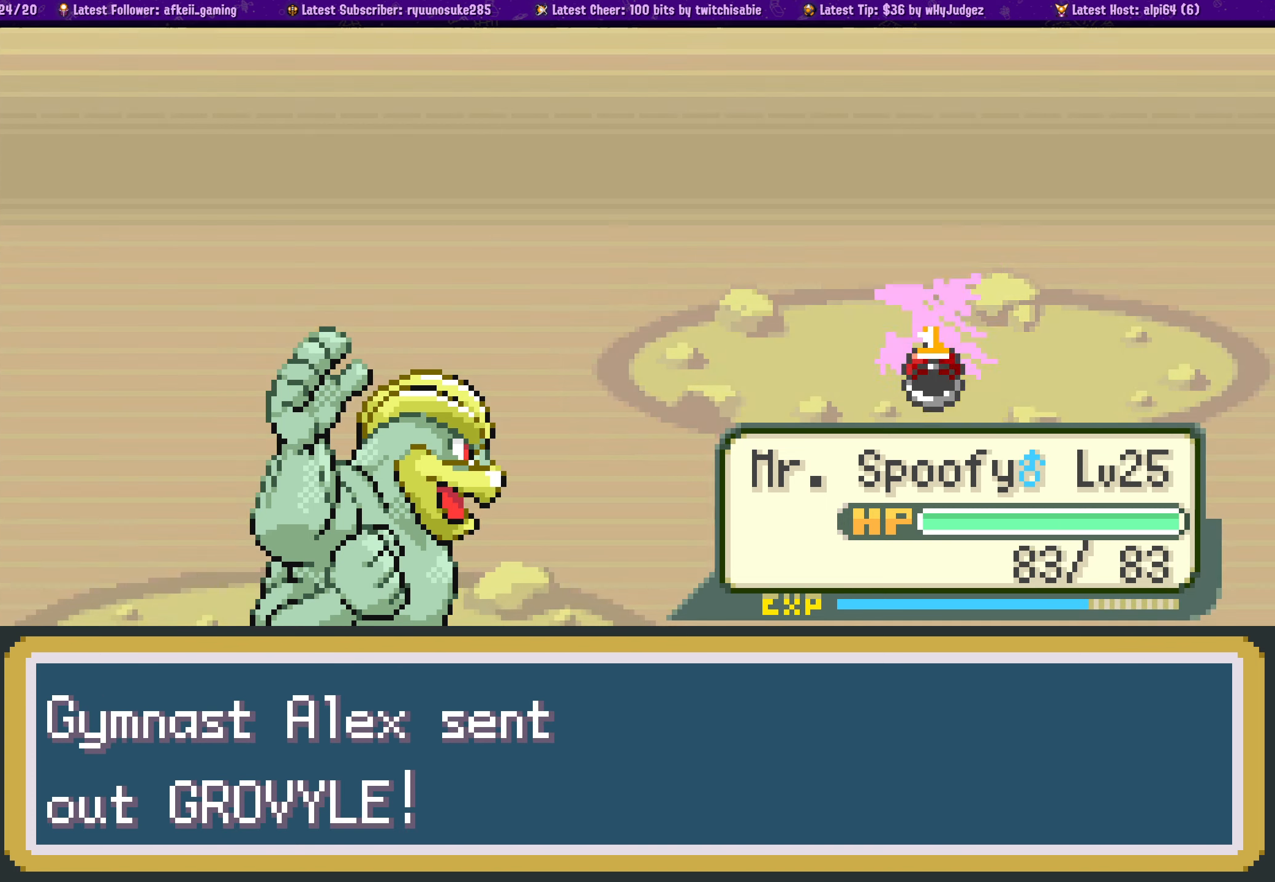
{"buttons": [], "left_stick": "center", "right_stick": "center", "events": []}
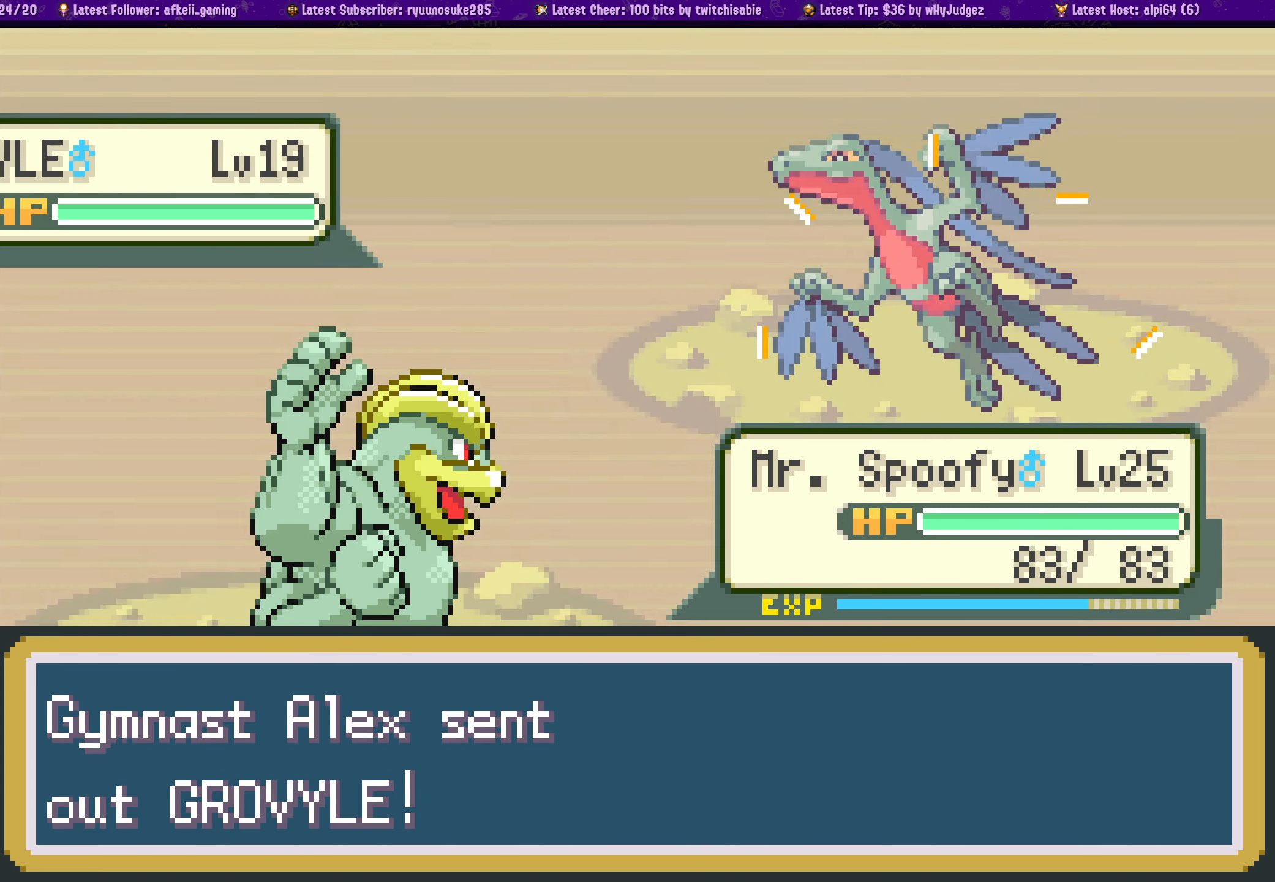
{"buttons": [], "left_stick": "center", "right_stick": "center", "events": []}
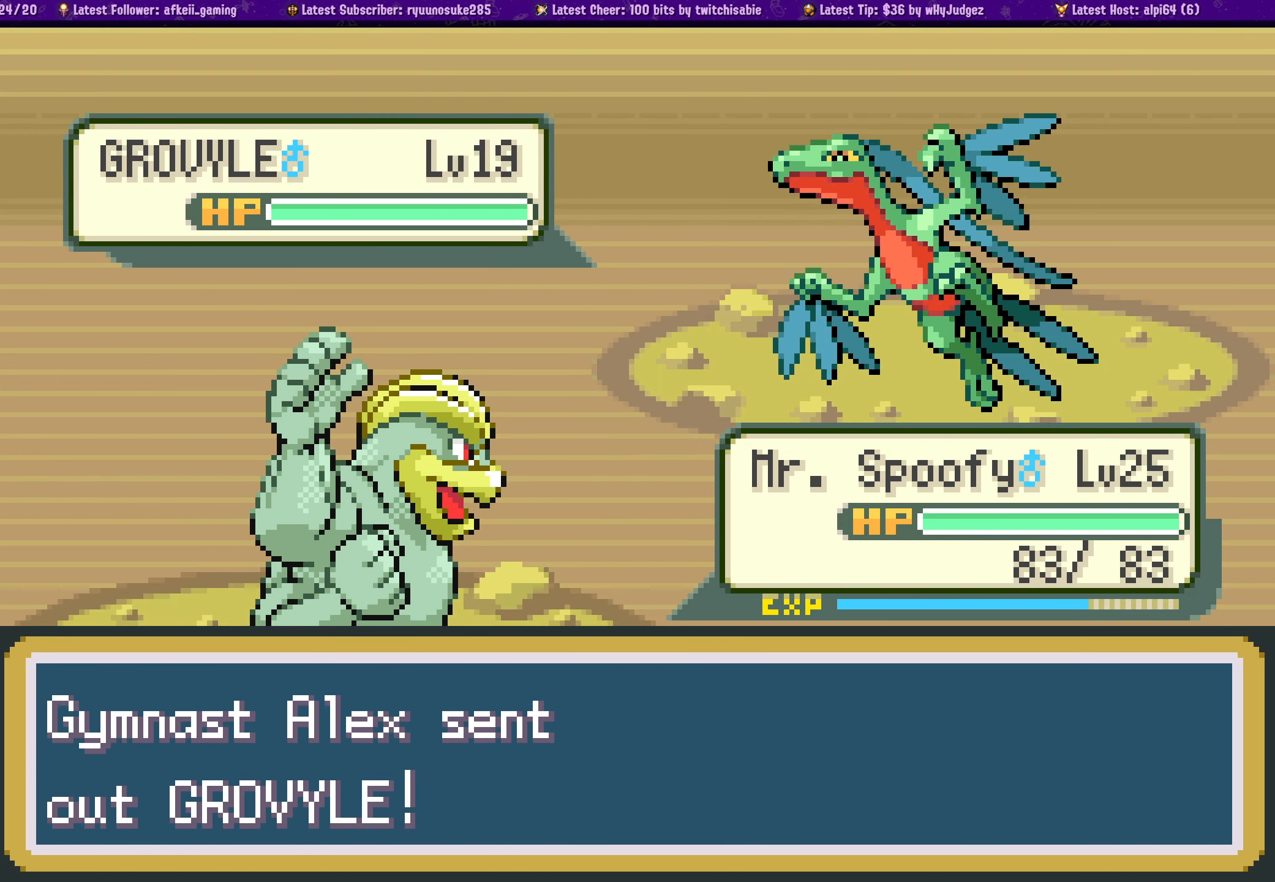
{"buttons": [], "left_stick": "center", "right_stick": "center", "events": []}
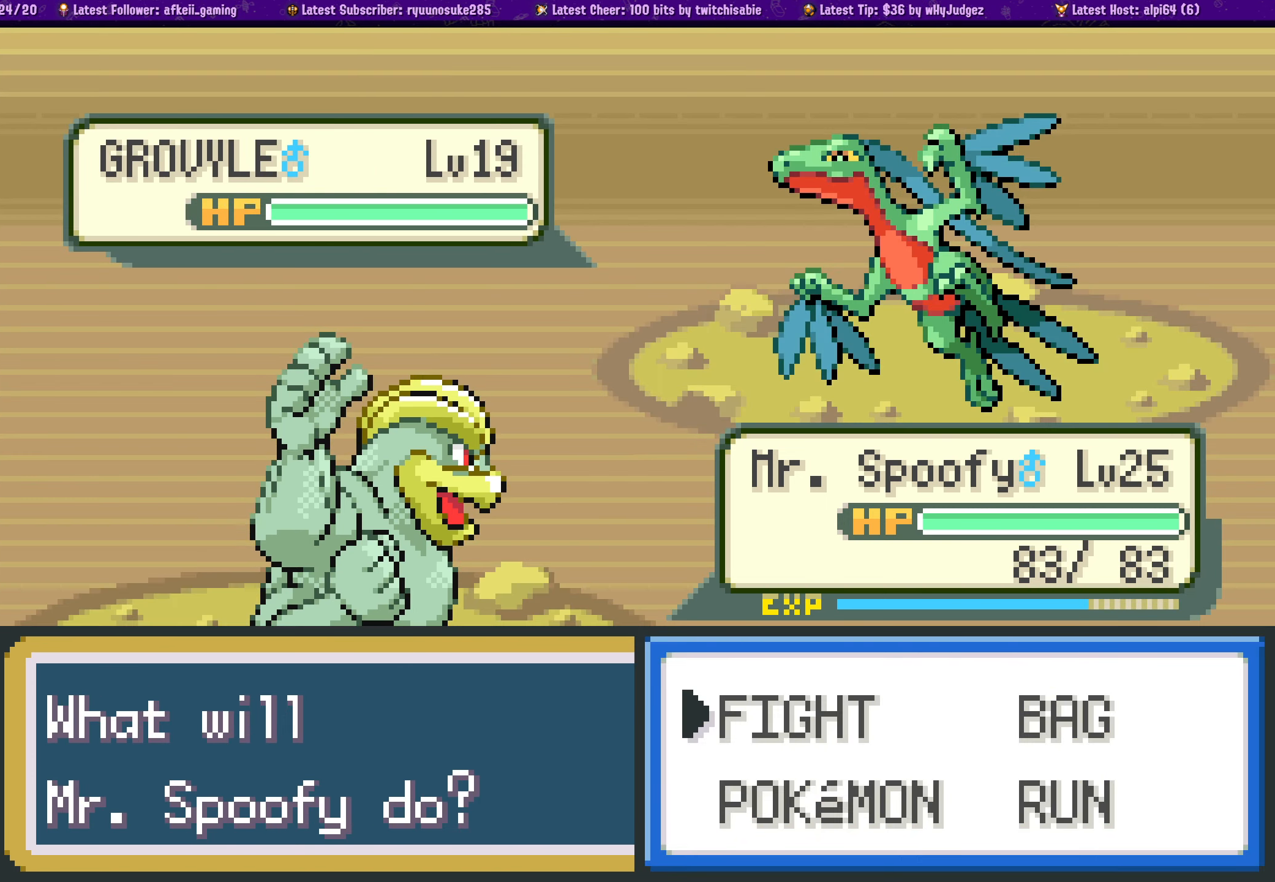
{"buttons": [], "left_stick": "center", "right_stick": "center", "events": []}
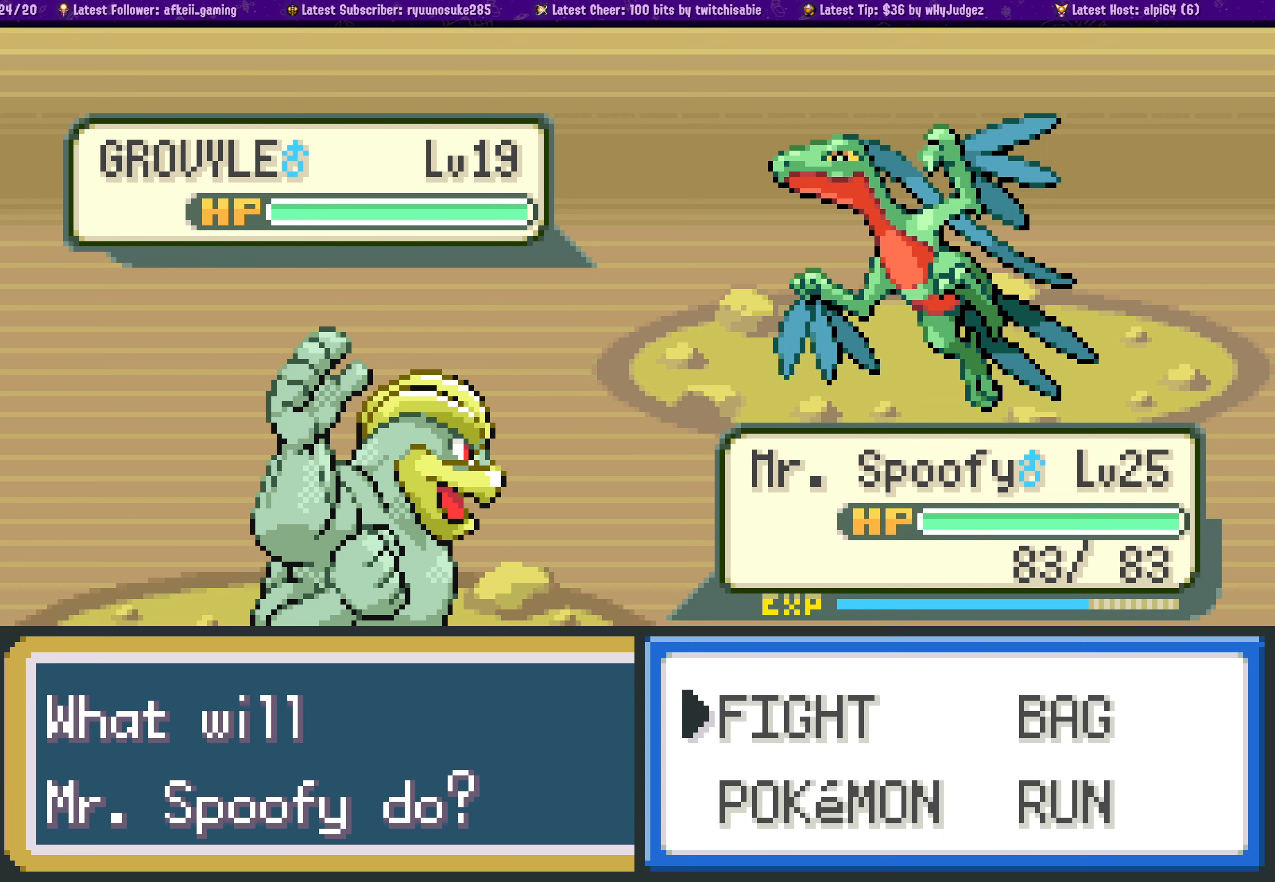
{"buttons": [], "left_stick": "center", "right_stick": "center", "events": []}
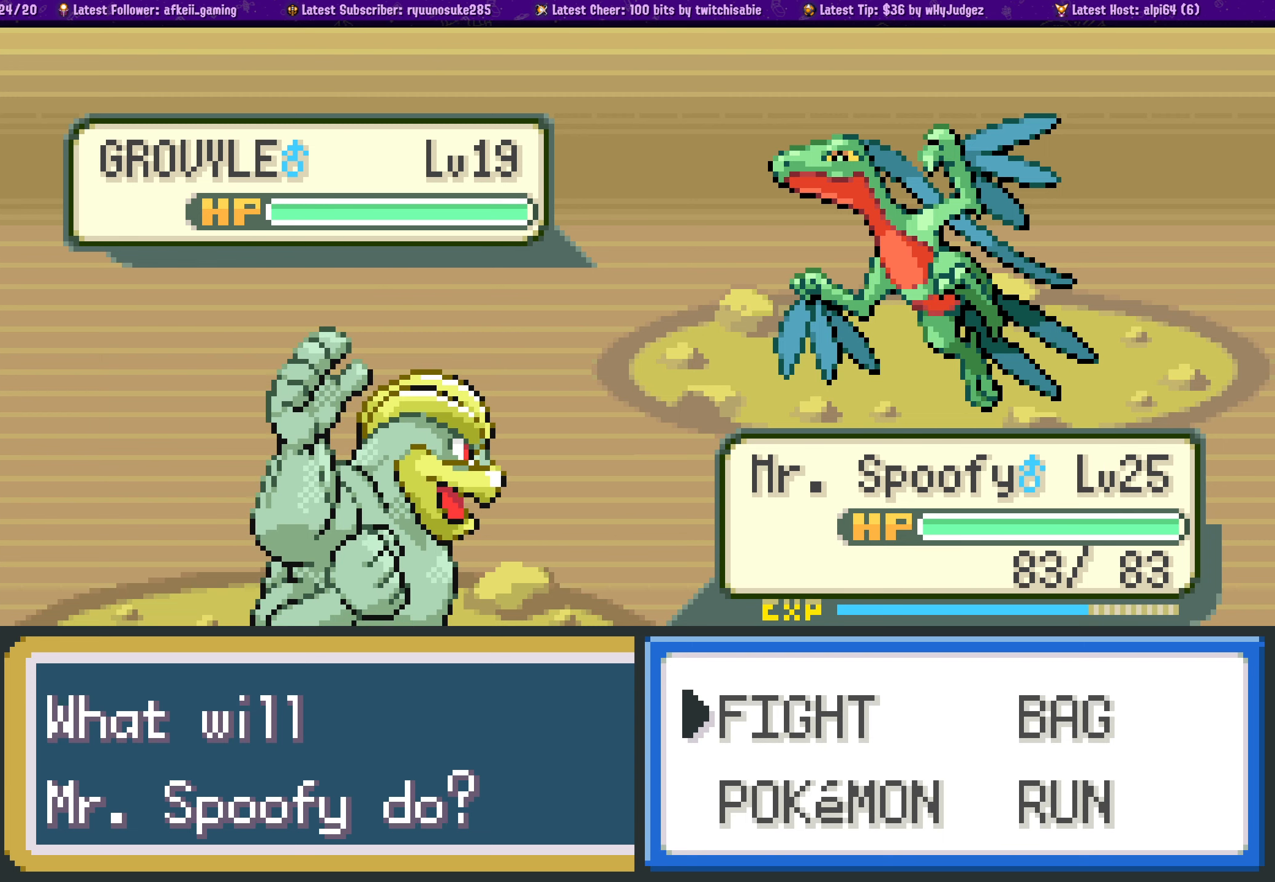
{"buttons": [], "left_stick": "center", "right_stick": "center", "events": []}
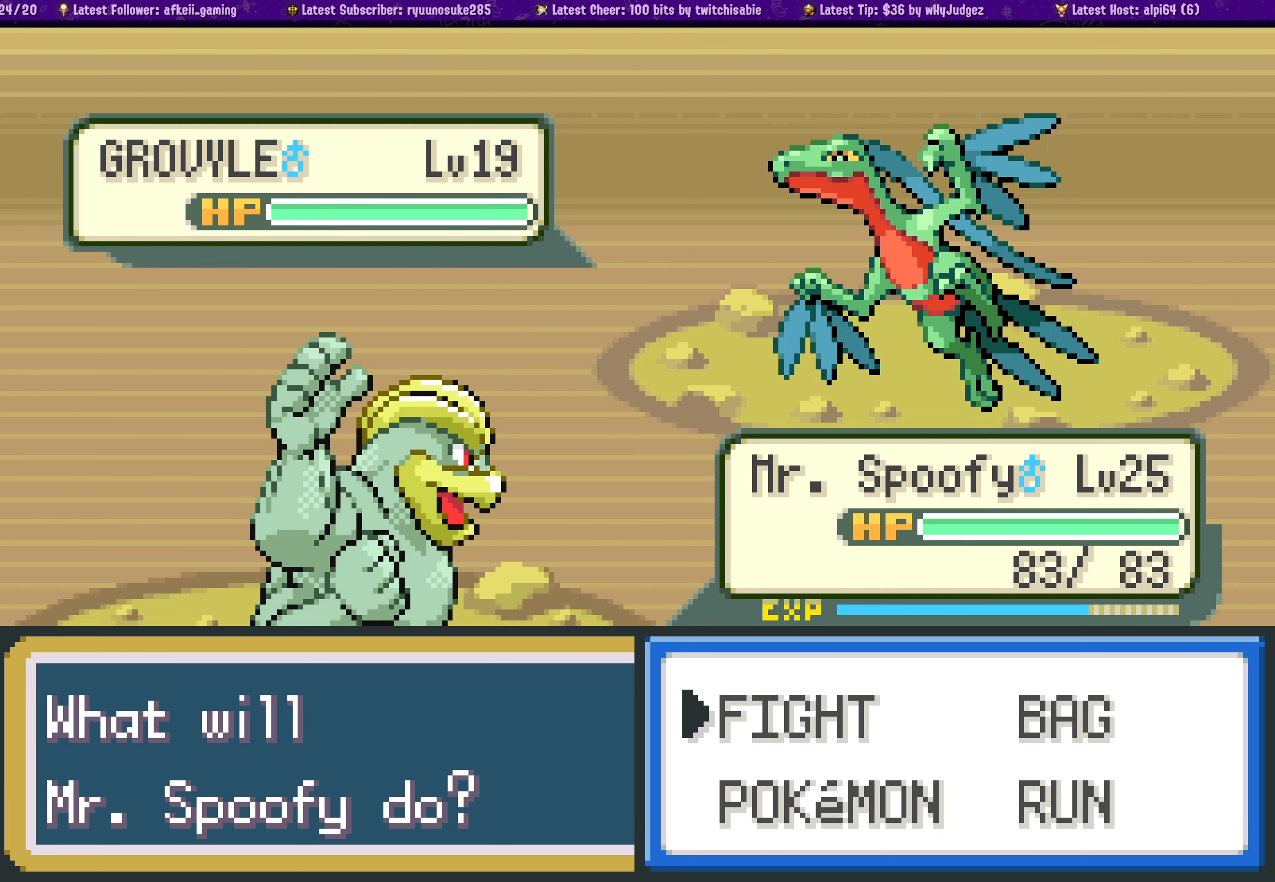
{"buttons": [], "left_stick": "center", "right_stick": "center", "events": []}